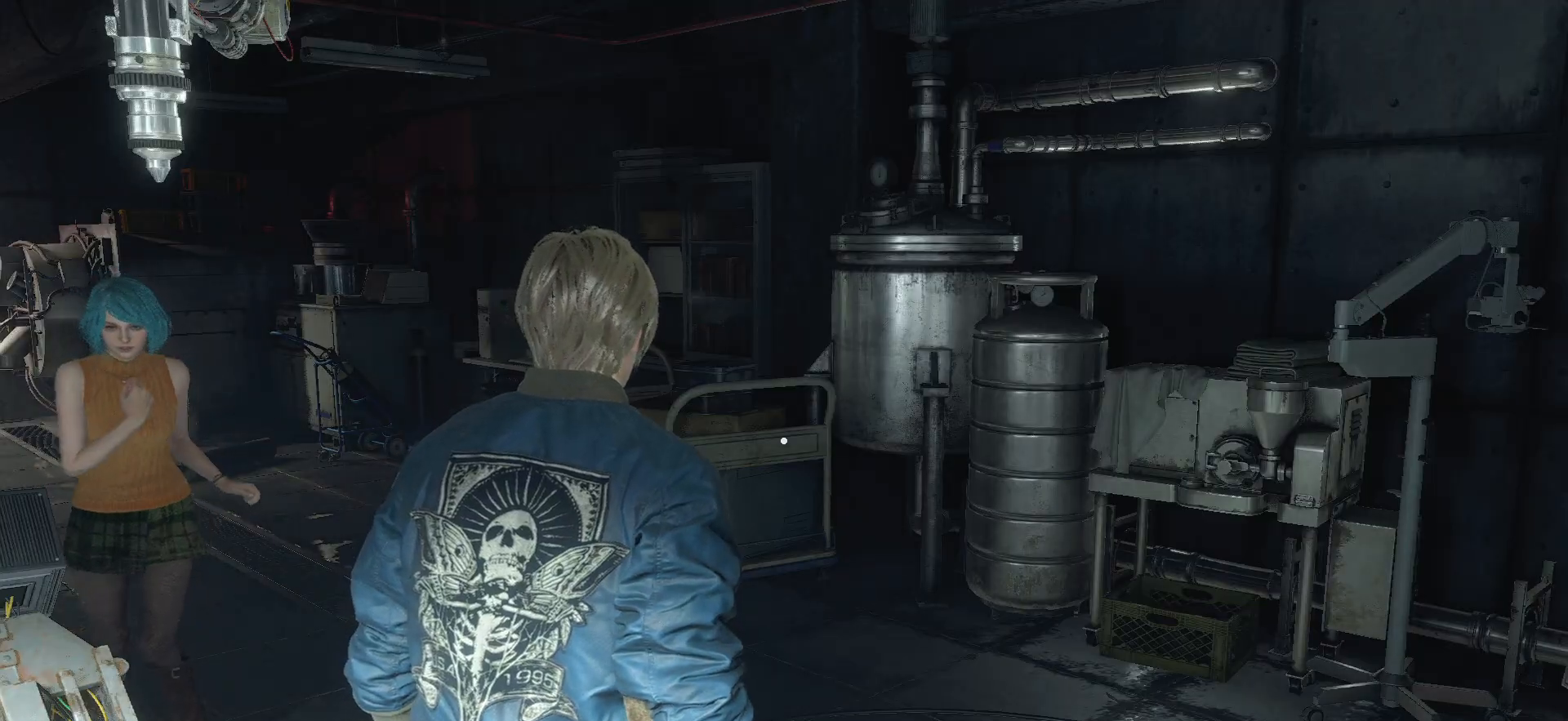
Gameplay with a controller (PlayStation layout); each line is a JSON object with the inputs held at the frame after it. "events" lists button and stick changes between this image and that frame as [ms after this image, input, new state], when the widget could be followed in between. Not read: L3 R3.
{"buttons": [], "left_stick": "center", "right_stick": "right", "events": [[467, "right_stick", "right"]]}
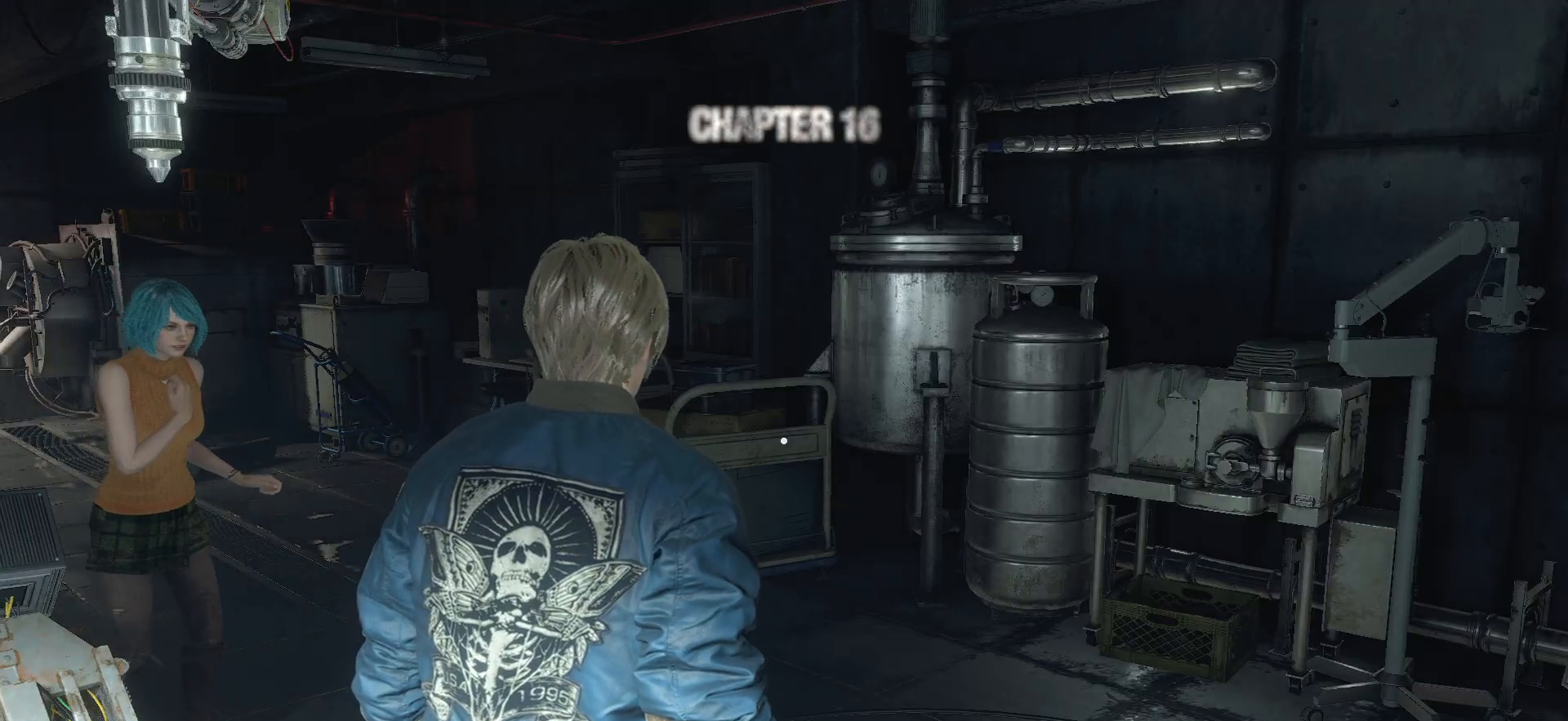
{"buttons": [], "left_stick": "up", "right_stick": "center", "events": [[50, "left_stick", "up"], [167, "left_stick", "up-right"], [317, "right_stick", "center"], [417, "left_stick", "up"]]}
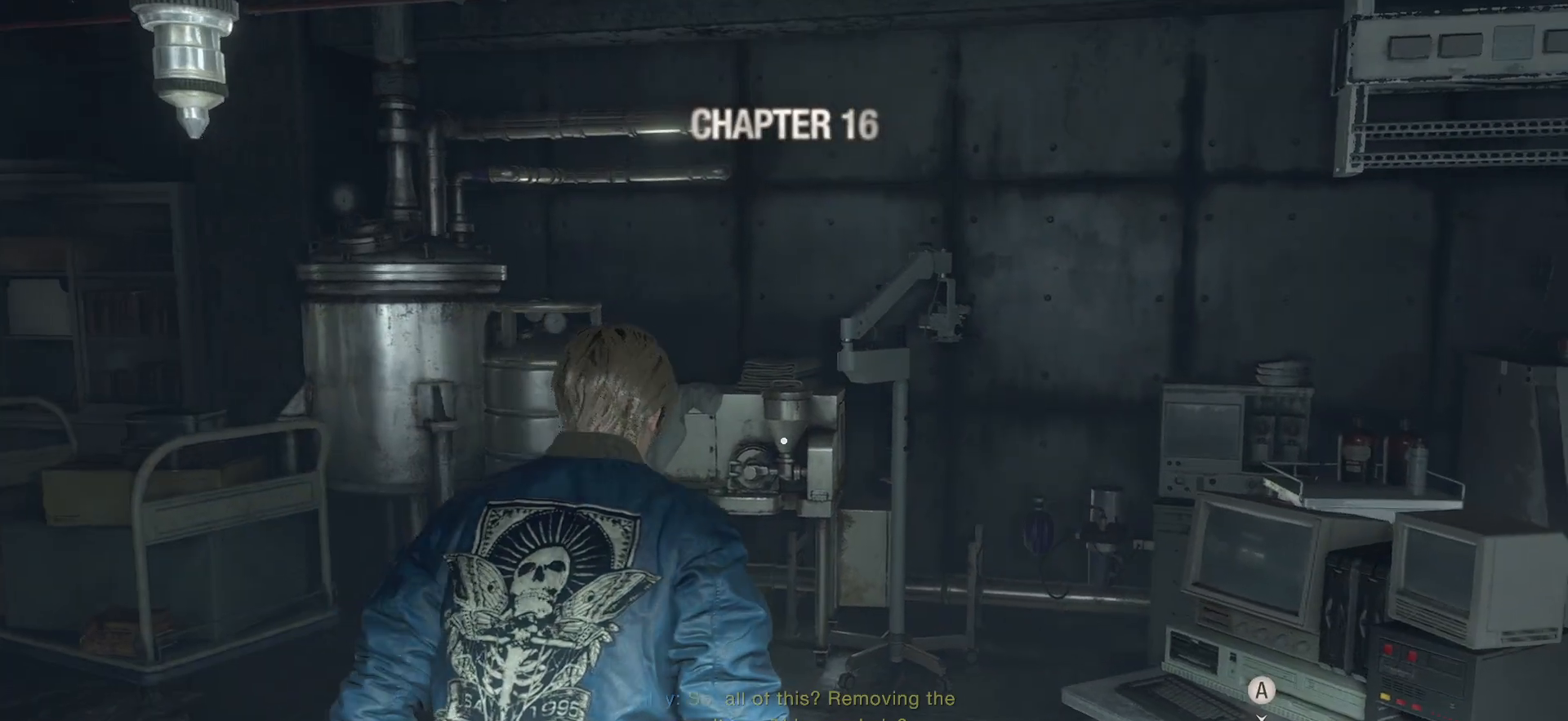
{"buttons": [], "left_stick": "up-left", "right_stick": "right", "events": [[133, "left_stick", "up-left"], [150, "right_stick", "right"]]}
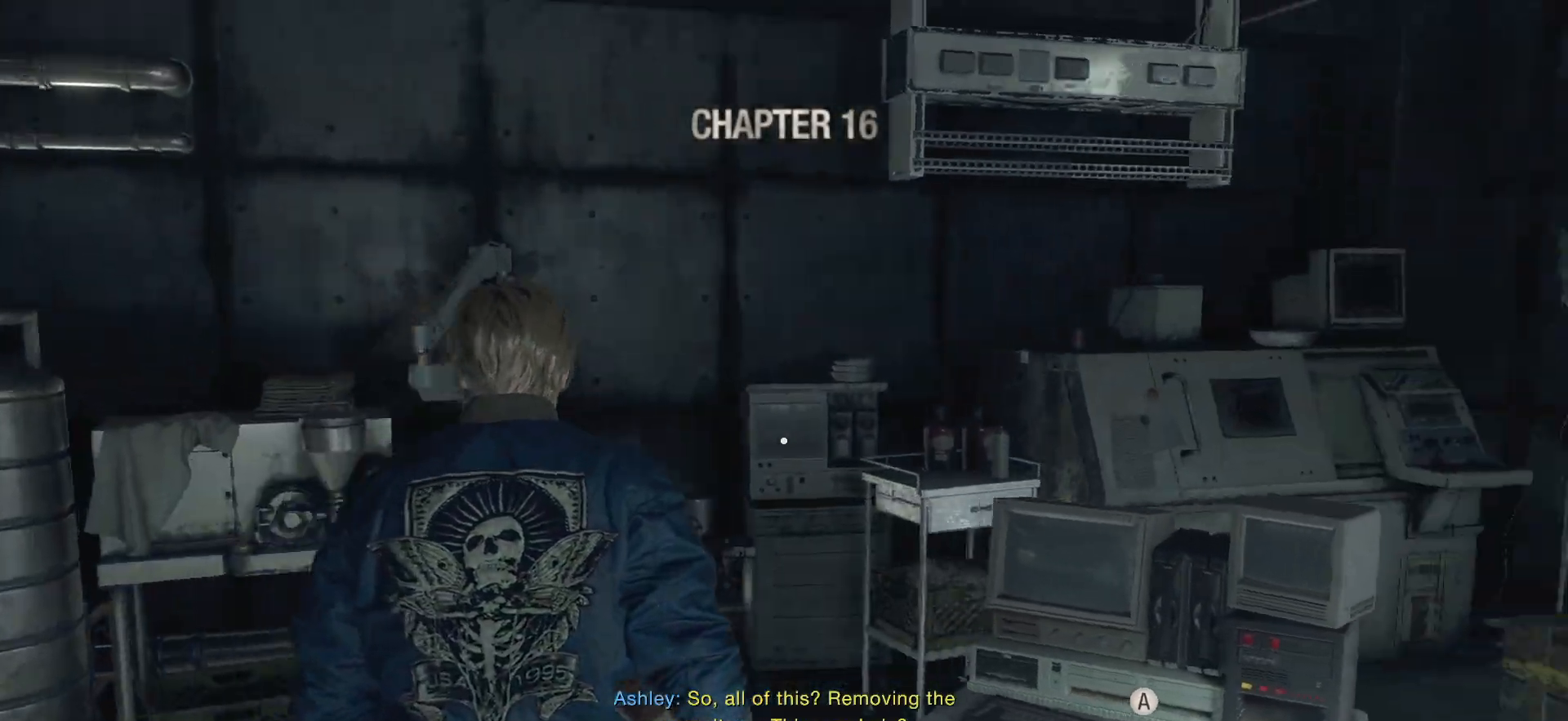
{"buttons": [], "left_stick": "up-left", "right_stick": "right", "events": [[200, "right_stick", "center"], [367, "right_stick", "right"]]}
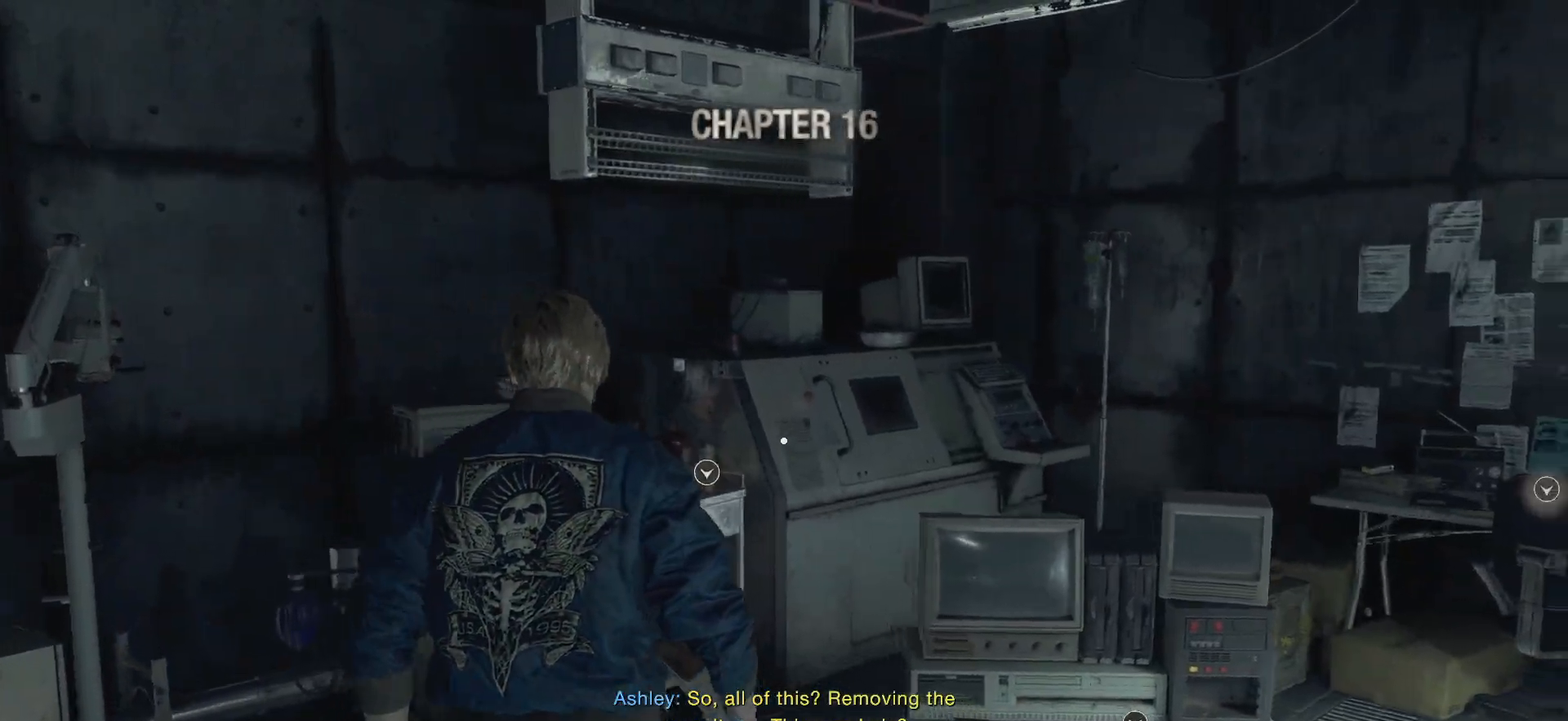
{"buttons": [], "left_stick": "up", "right_stick": "center", "events": [[67, "left_stick", "up"], [217, "right_stick", "center"], [267, "left_stick", "up-left"], [467, "left_stick", "up"]]}
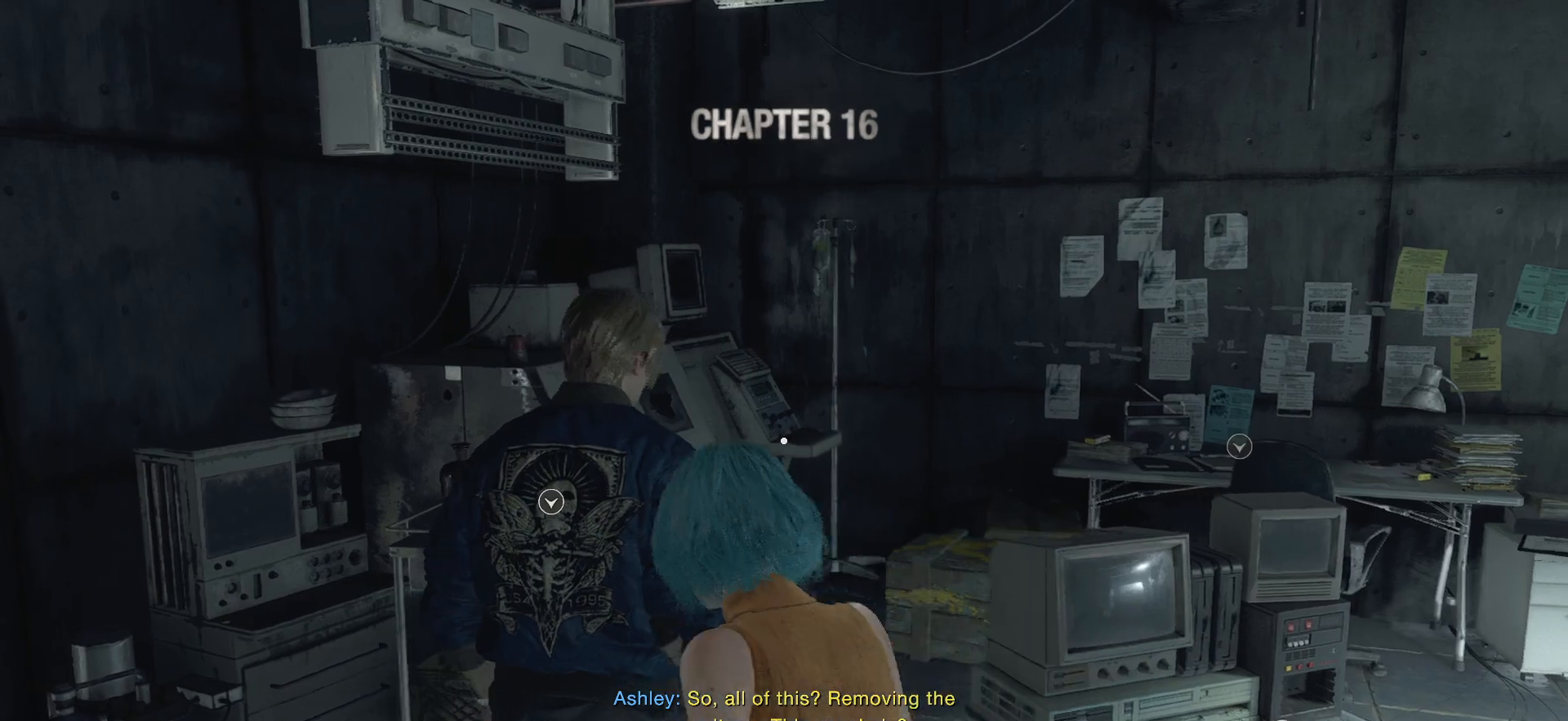
{"buttons": [], "left_stick": "up", "right_stick": "center", "events": [[50, "right_stick", "left"], [250, "right_stick", "center"]]}
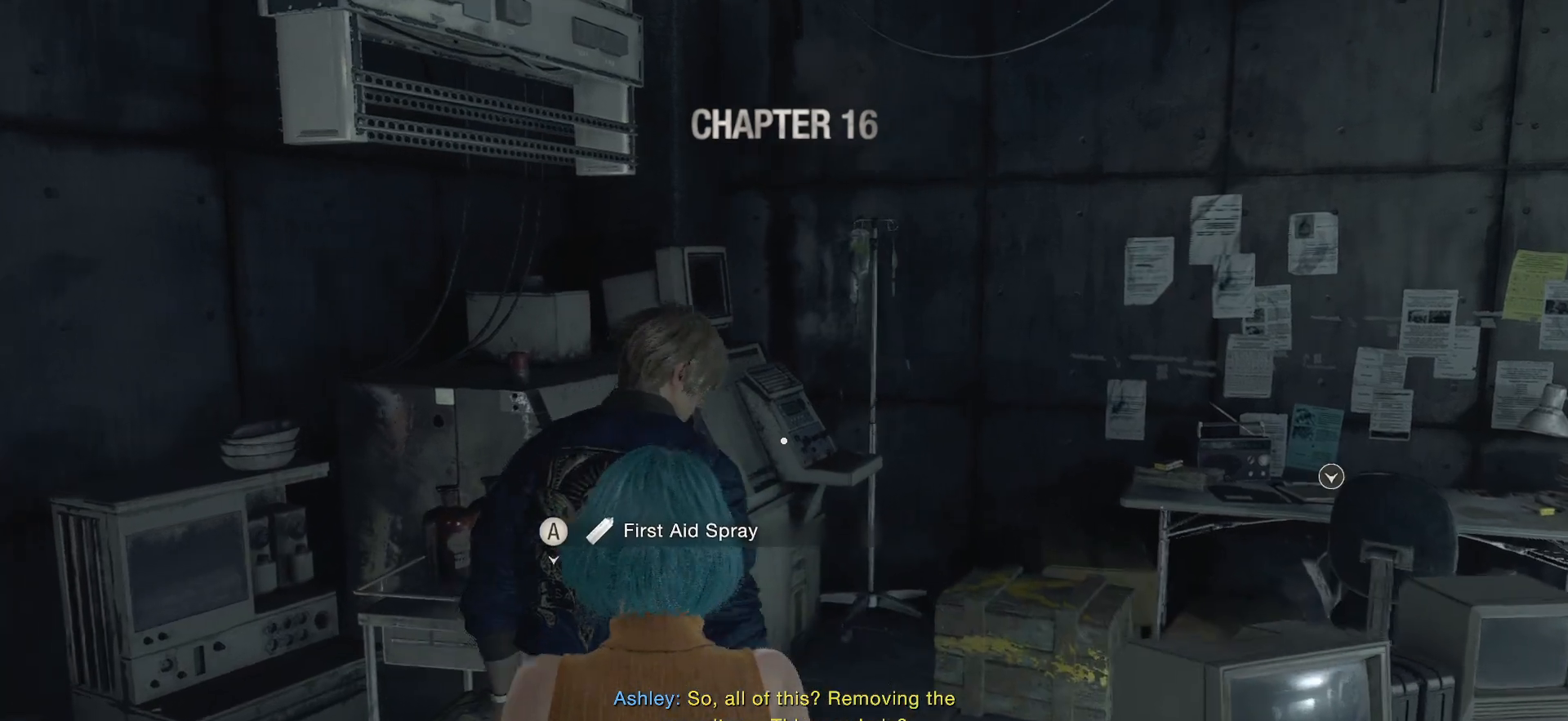
{"buttons": [], "left_stick": "down", "right_stick": "center", "events": [[17, "left_stick", "center"], [183, "CROSS", "down"], [300, "CROSS", "up"], [367, "left_stick", "down"]]}
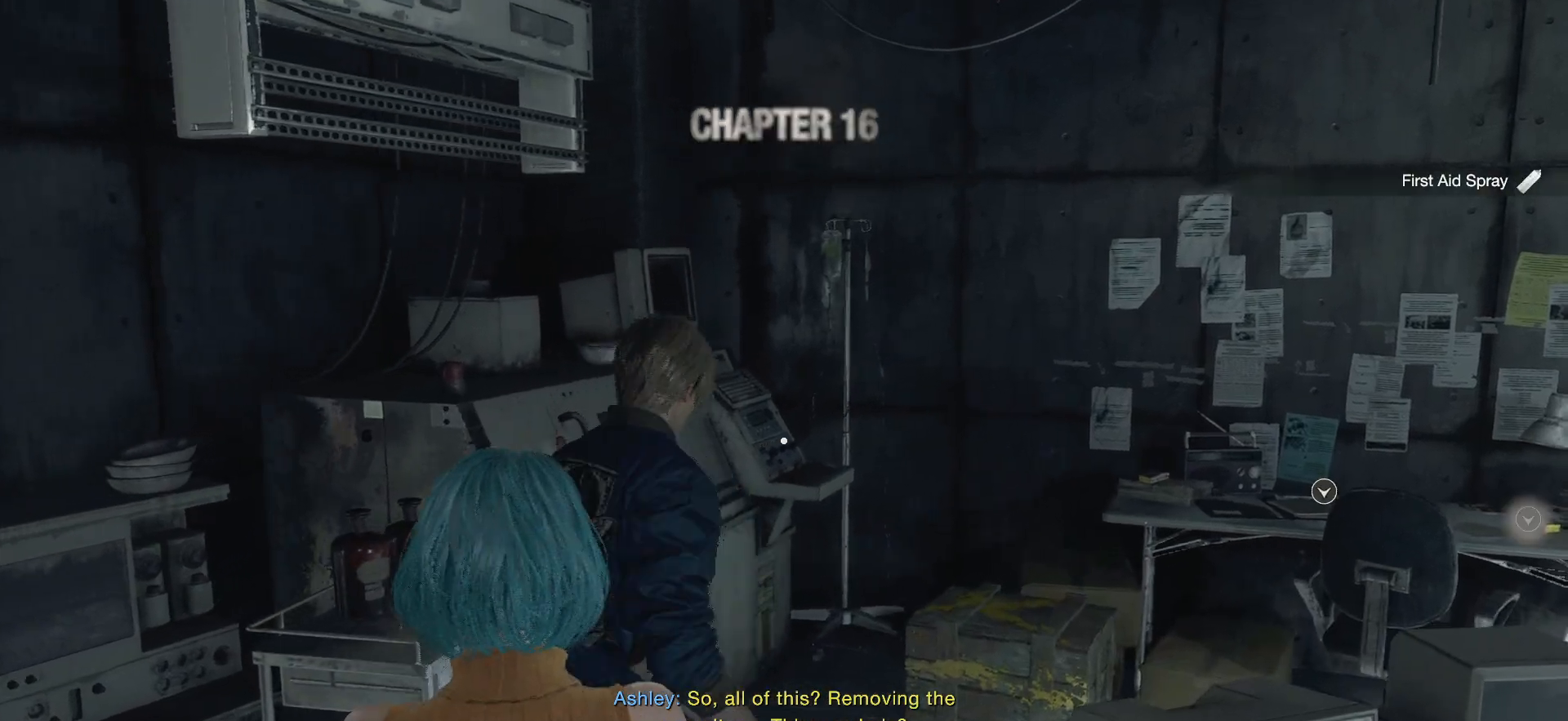
{"buttons": [], "left_stick": "down-right", "right_stick": "right", "events": [[17, "right_stick", "right"], [83, "left_stick", "down-right"]]}
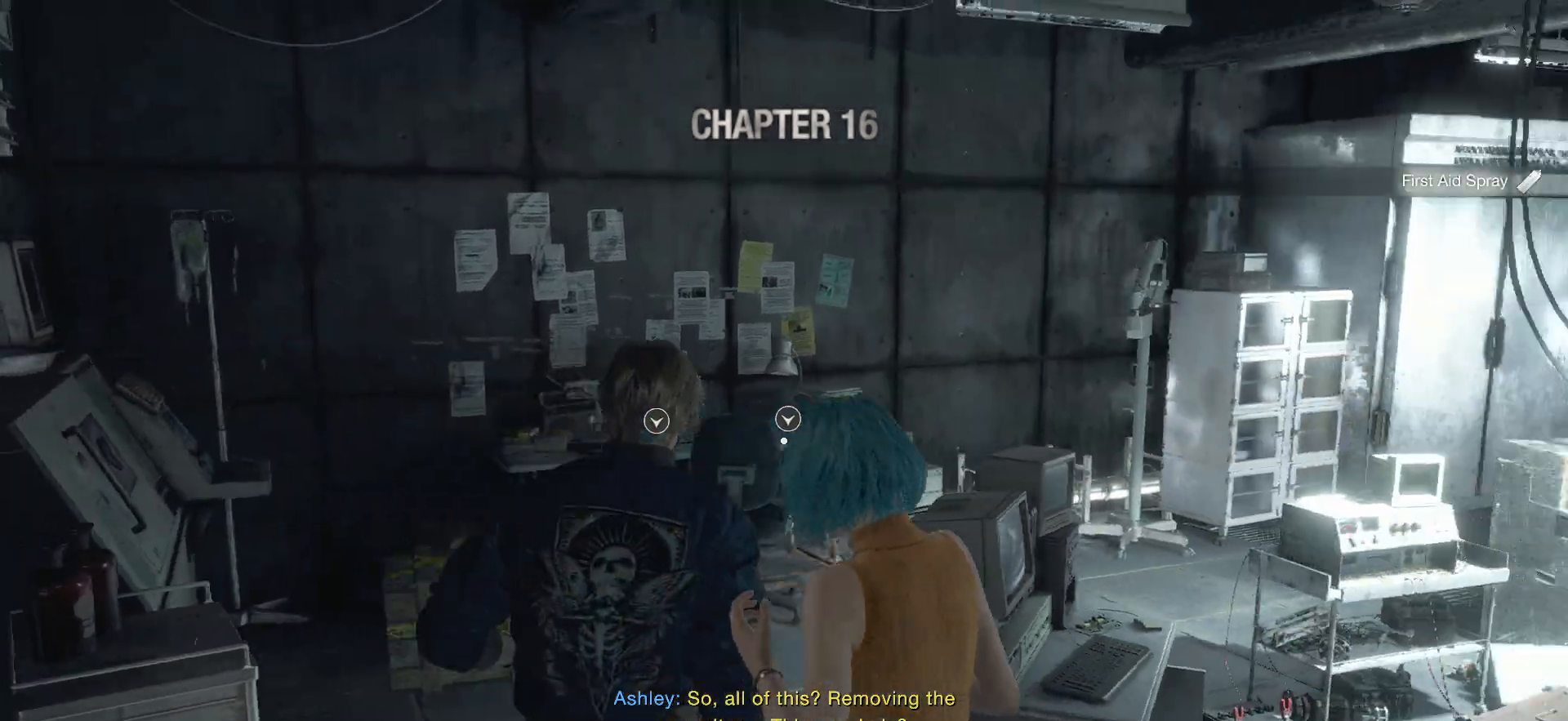
{"buttons": [], "left_stick": "right", "right_stick": "center", "events": [[67, "right_stick", "center"], [233, "left_stick", "right"]]}
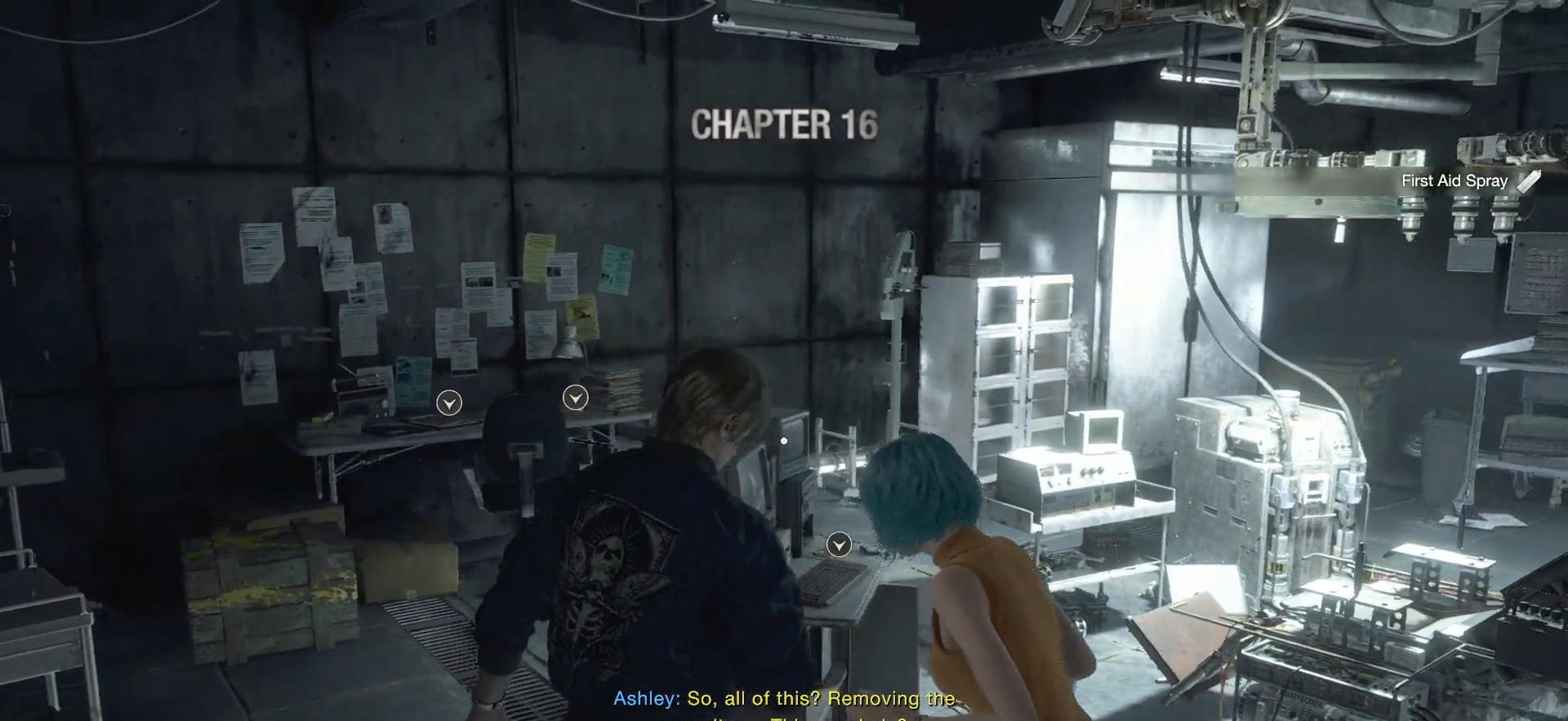
{"buttons": [], "left_stick": "center", "right_stick": "center", "events": [[67, "left_stick", "up-right"], [183, "left_stick", "up"], [217, "right_stick", "left"], [500, "left_stick", "center"], [500, "right_stick", "center"]]}
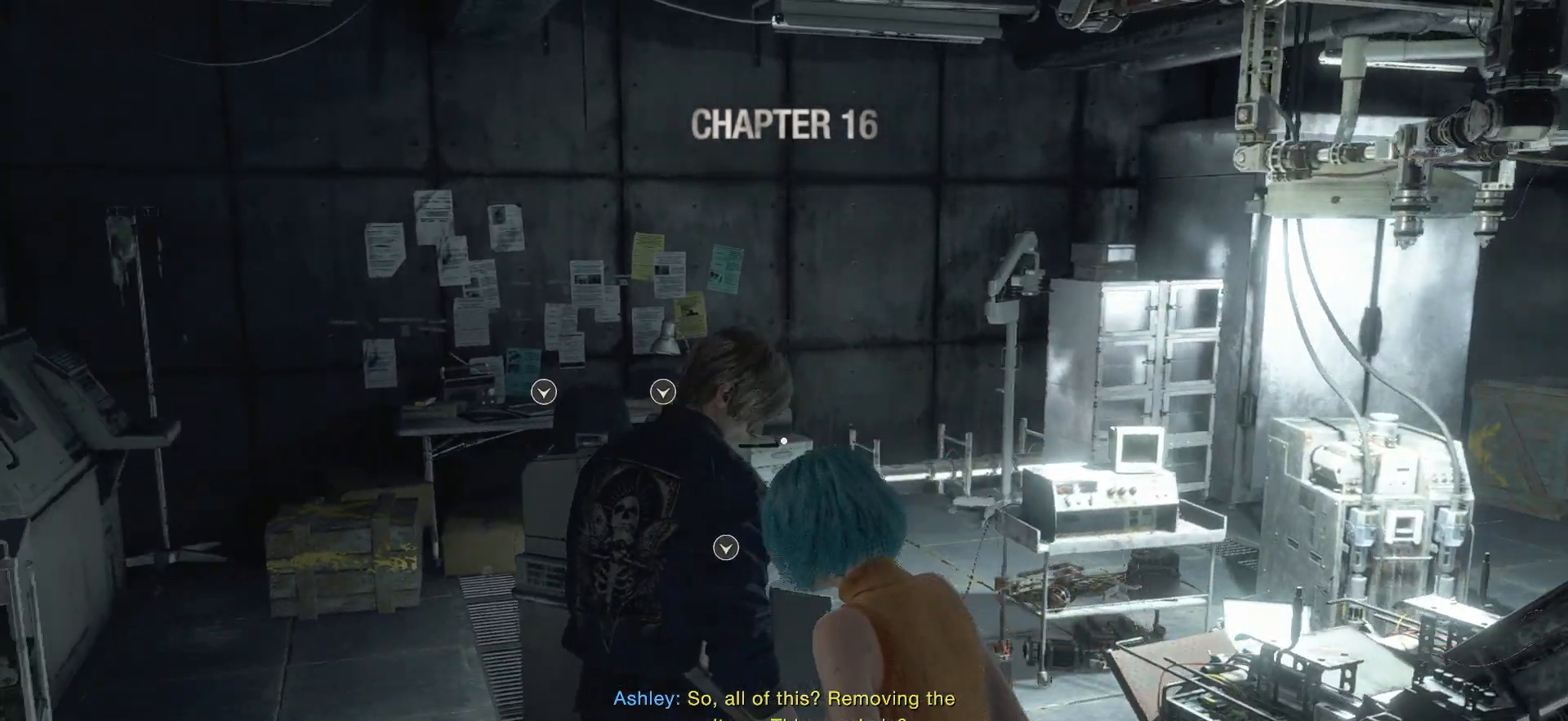
{"buttons": [], "left_stick": "center", "right_stick": "center", "events": []}
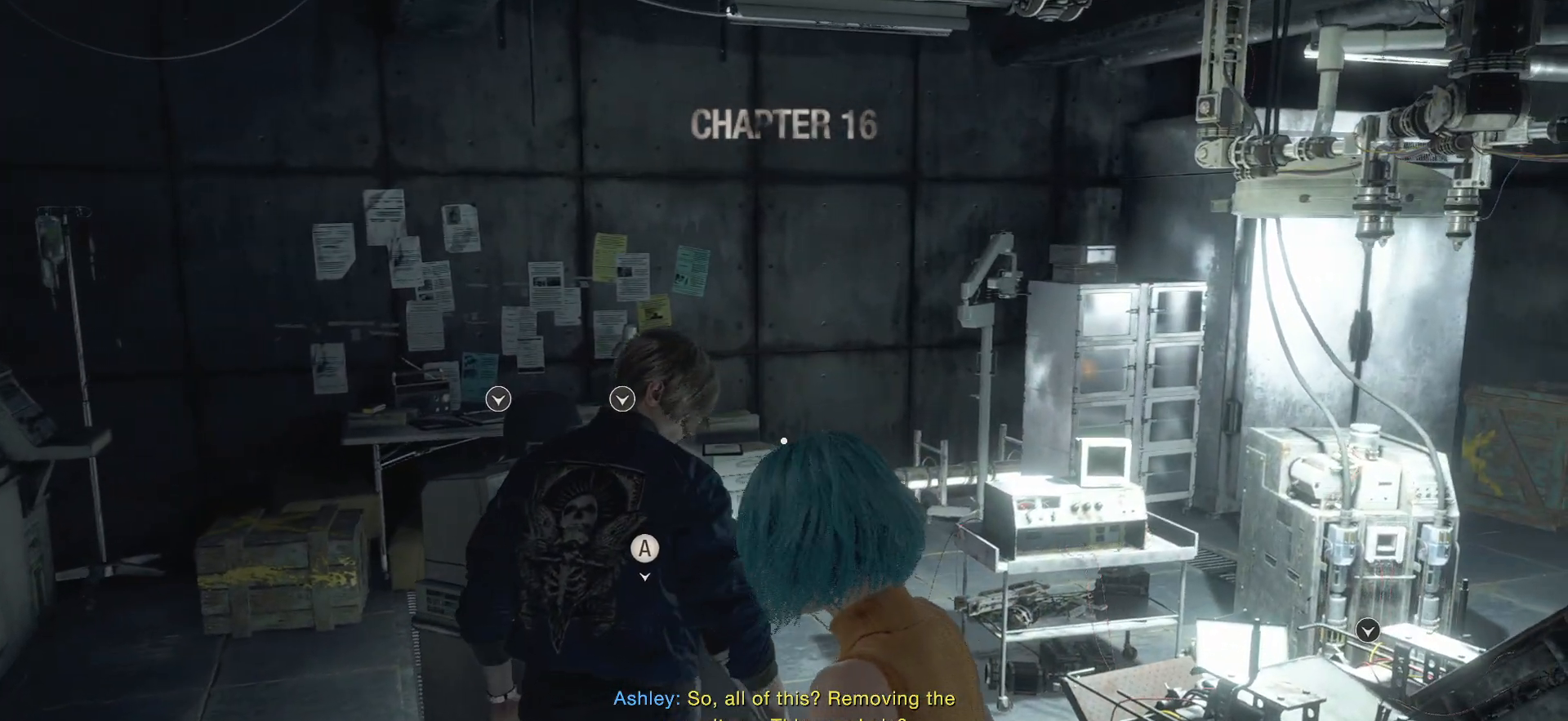
{"buttons": [], "left_stick": "left", "right_stick": "left", "events": [[50, "left_stick", "left"], [450, "right_stick", "left"]]}
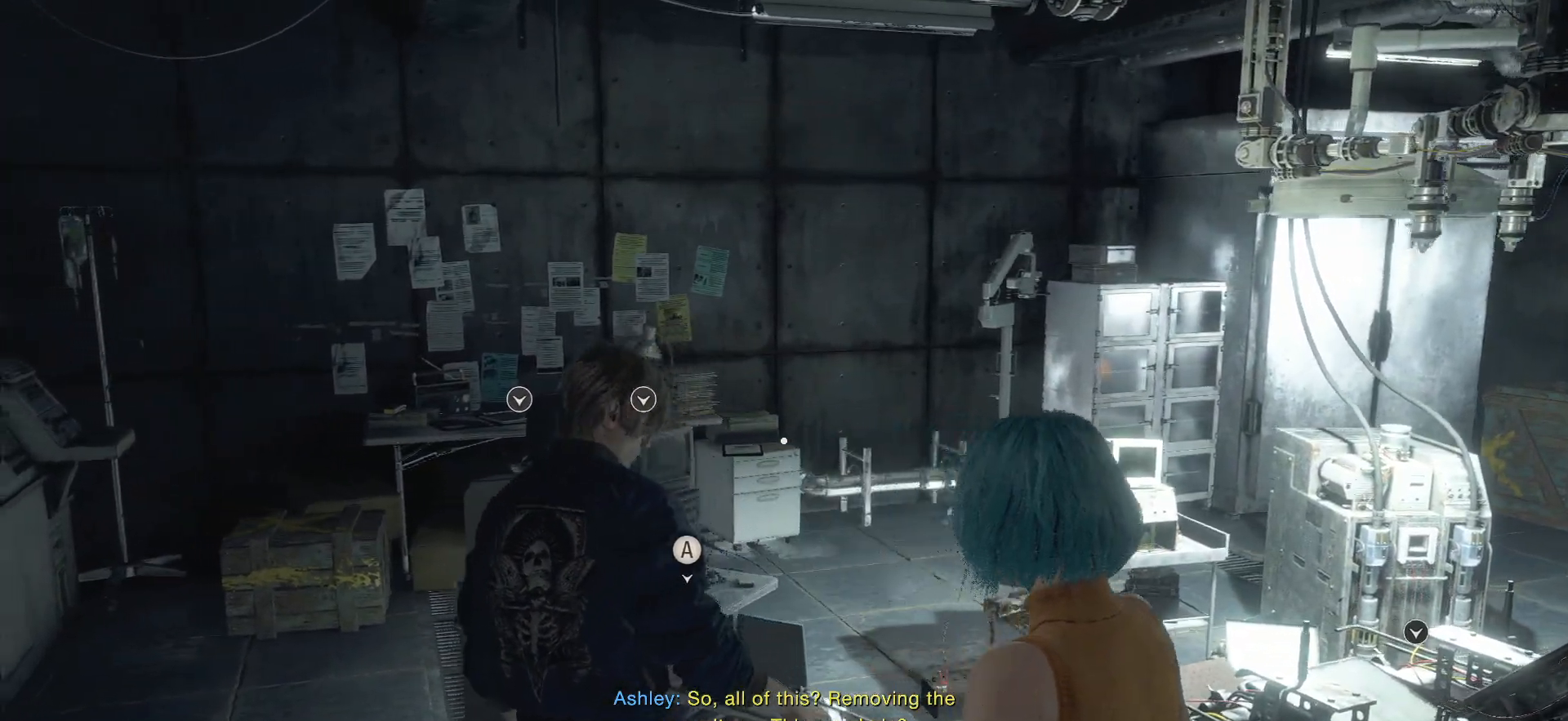
{"buttons": [], "left_stick": "up", "right_stick": "center", "events": [[50, "left_stick", "up-left"], [183, "right_stick", "center"], [417, "left_stick", "up"]]}
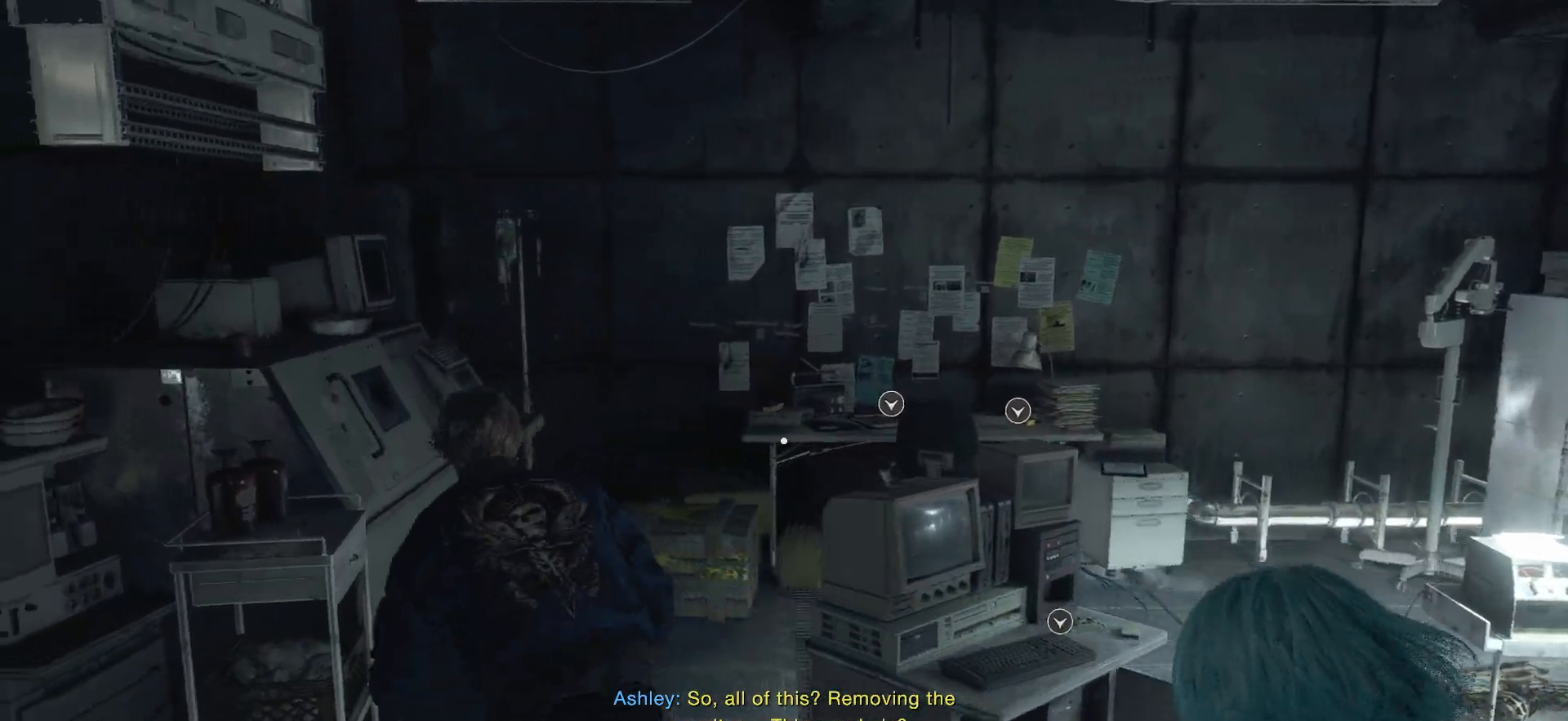
{"buttons": [], "left_stick": "up-right", "right_stick": "center", "events": [[150, "left_stick", "up-right"]]}
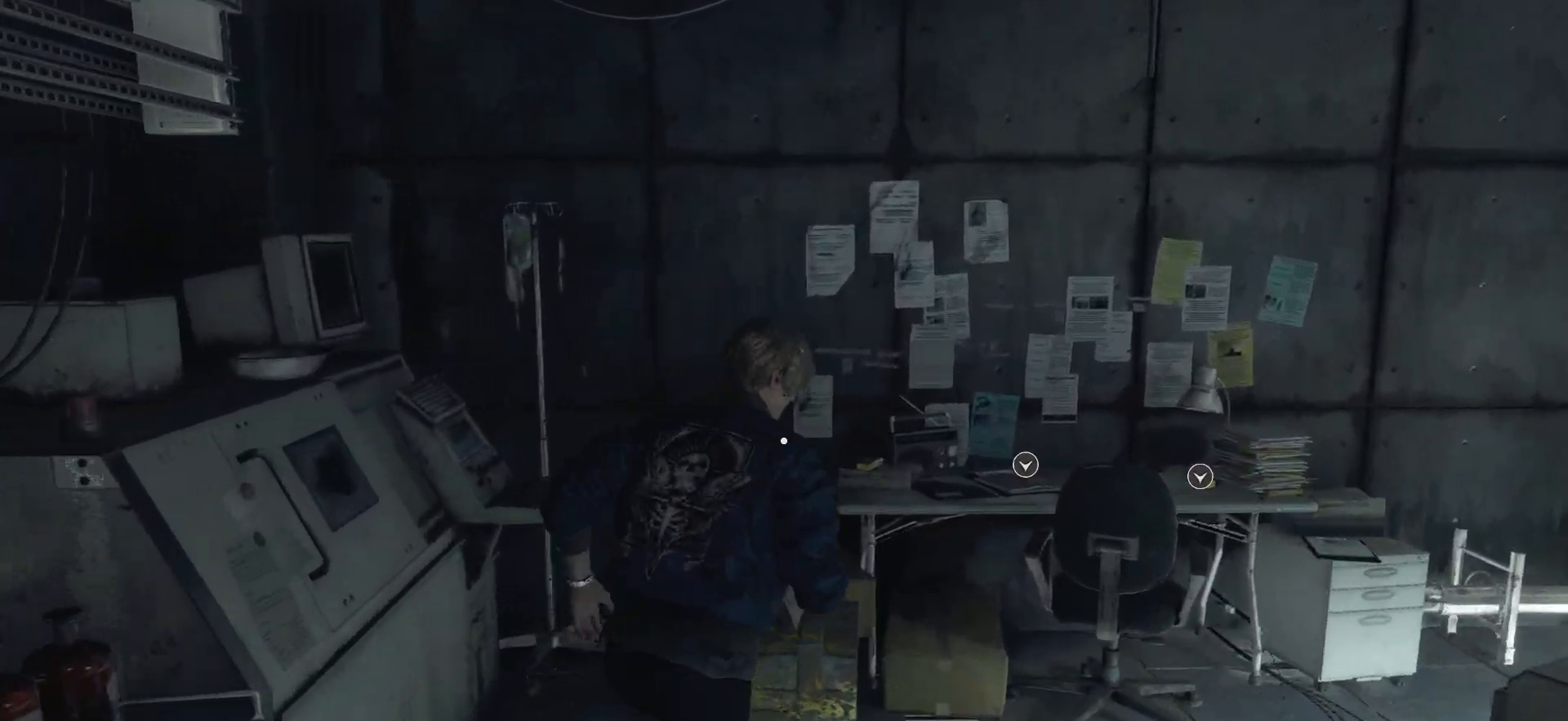
{"buttons": [], "left_stick": "center", "right_stick": "center", "events": [[333, "CROSS", "down"], [350, "left_stick", "center"], [467, "CROSS", "up"]]}
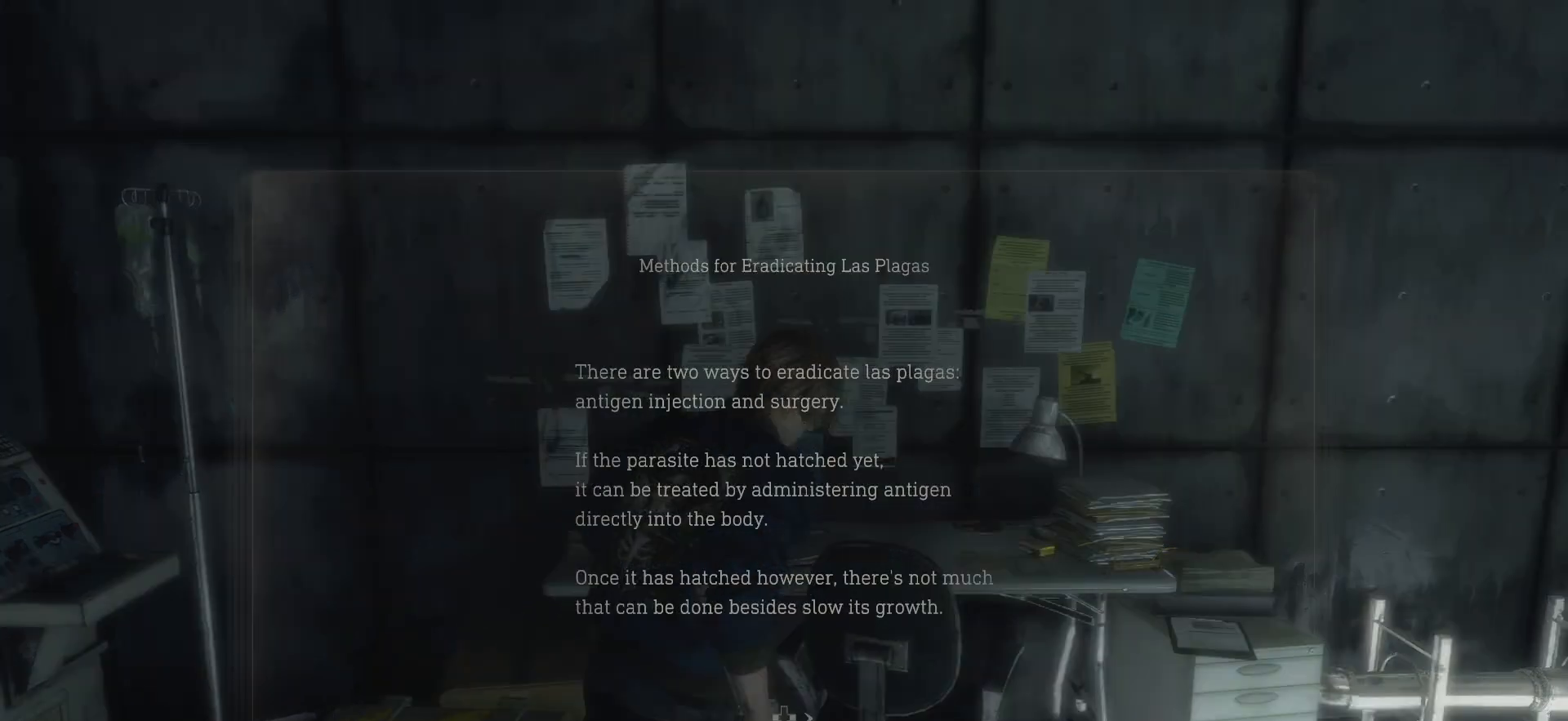
{"buttons": [], "left_stick": "center", "right_stick": "center", "events": []}
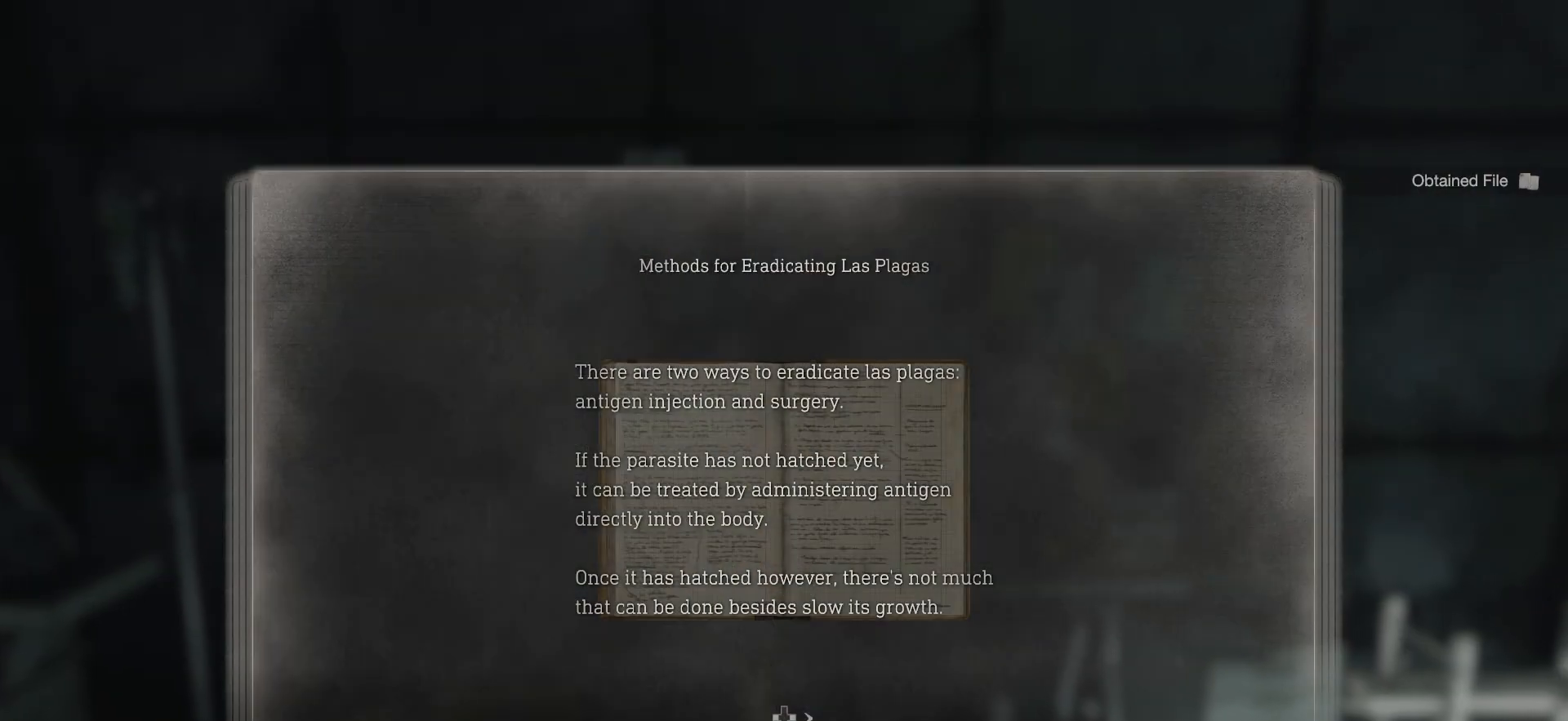
{"buttons": [], "left_stick": "center", "right_stick": "center", "events": [[350, "CIRCLE", "down"], [450, "CIRCLE", "up"]]}
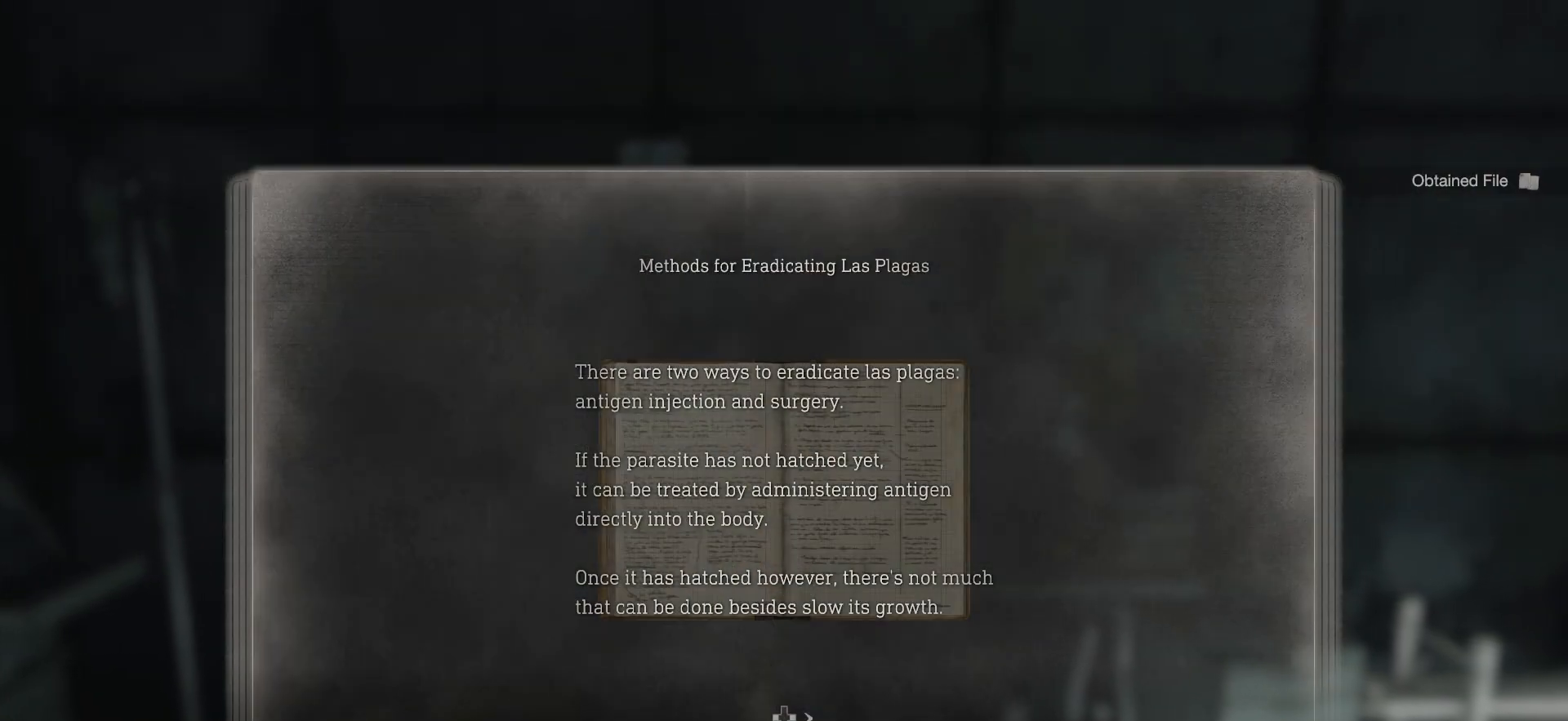
{"buttons": [], "left_stick": "center", "right_stick": "center", "events": [[117, "left_stick", "left"], [417, "left_stick", "center"]]}
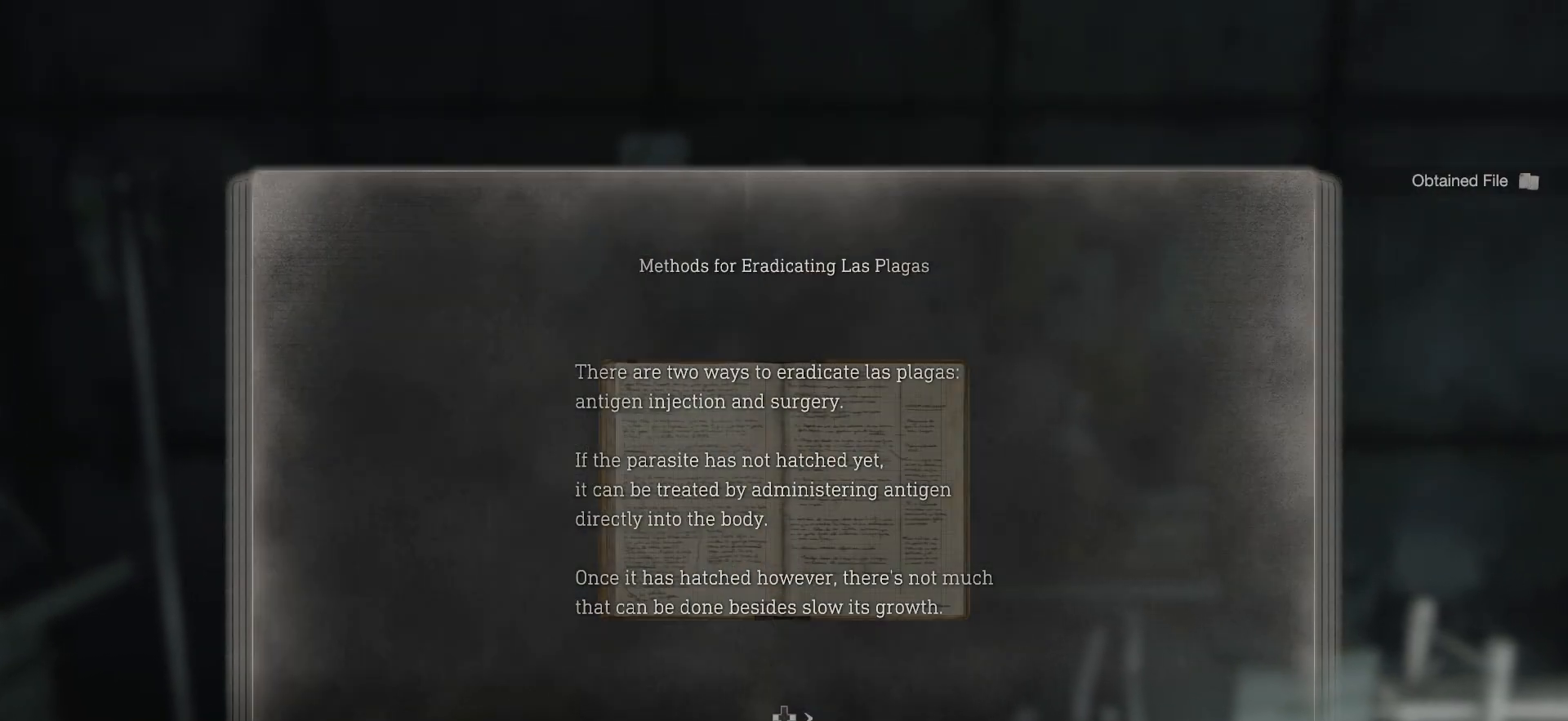
{"buttons": ["CROSS"], "left_stick": "center", "right_stick": "center", "events": [[483, "CROSS", "down"]]}
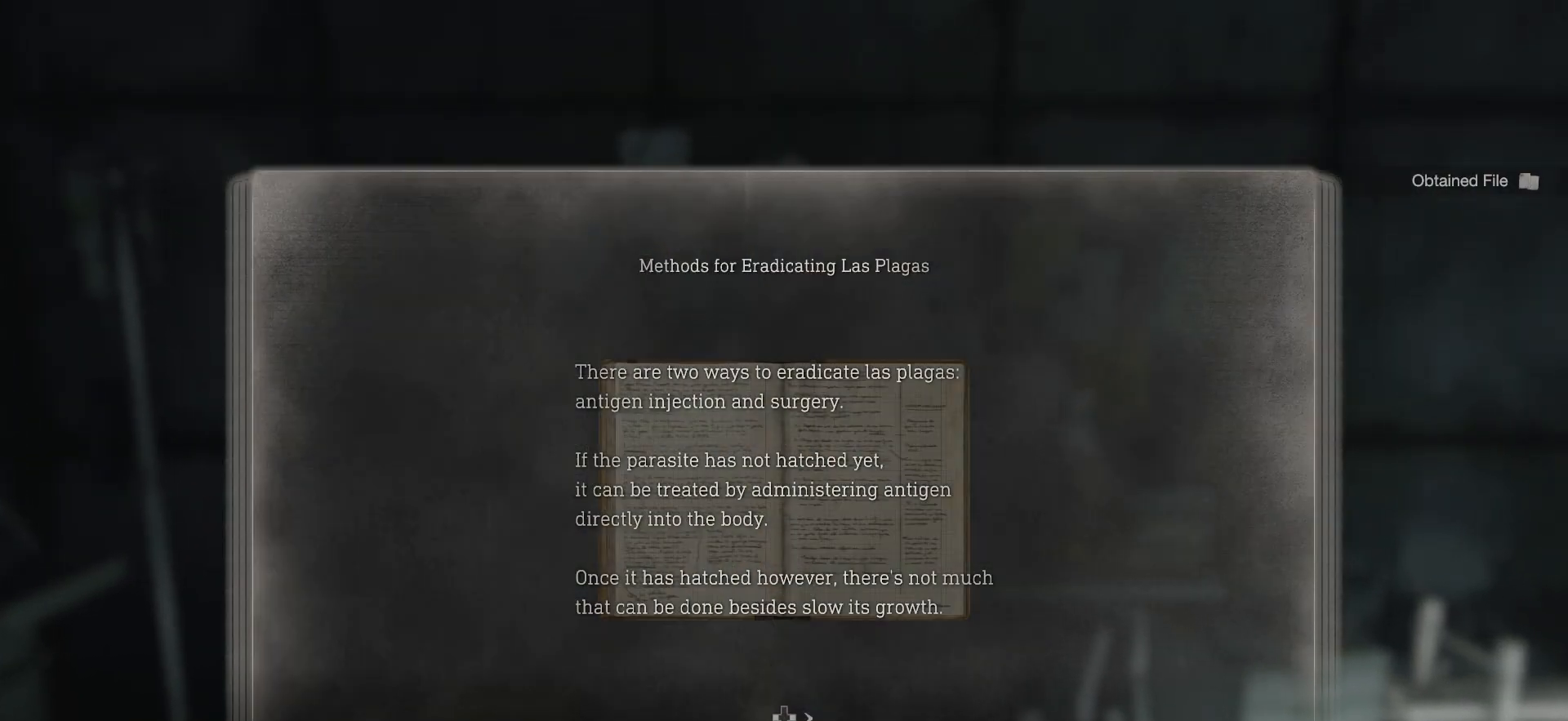
{"buttons": ["CROSS"], "left_stick": "center", "right_stick": "center", "events": [[150, "CROSS", "up"], [483, "CROSS", "down"]]}
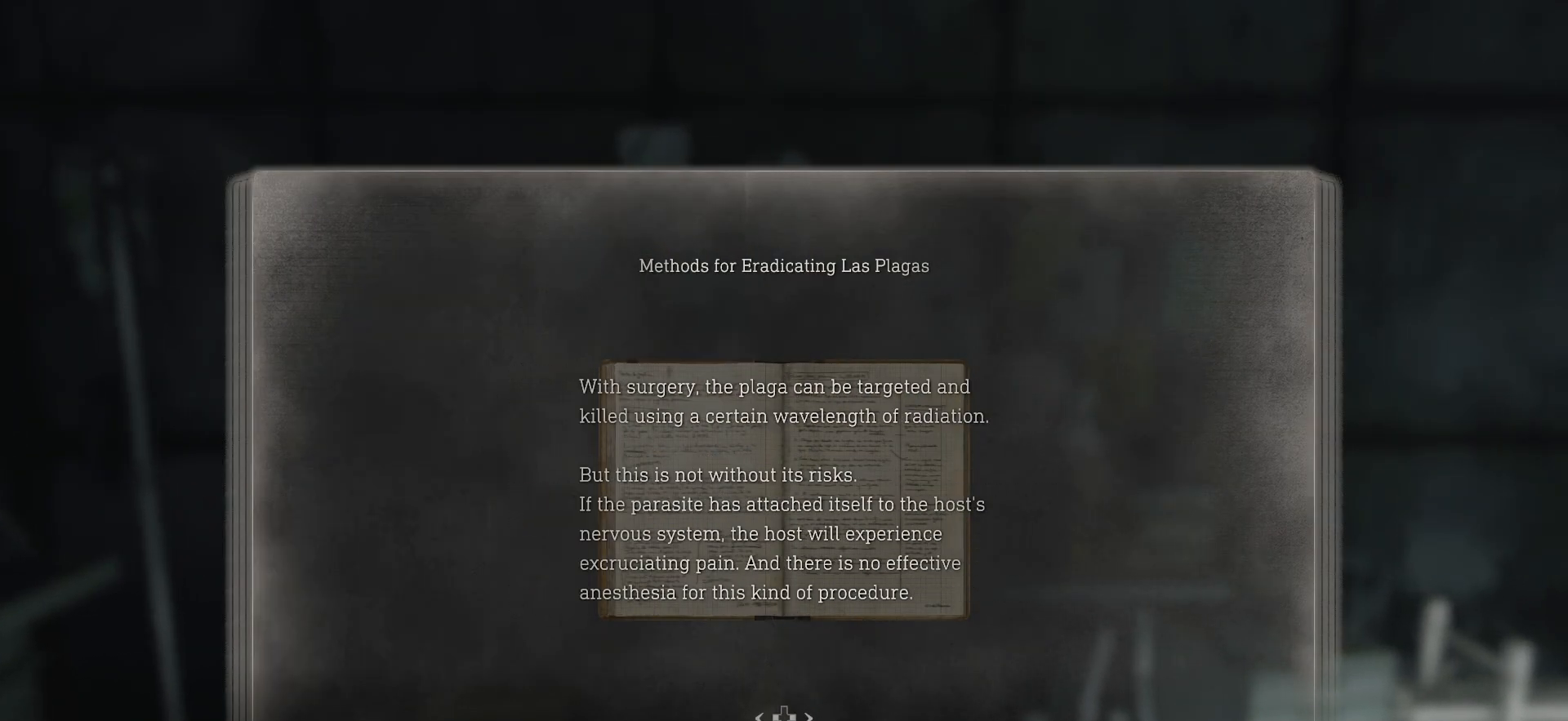
{"buttons": ["CROSS"], "left_stick": "center", "right_stick": "center", "events": [[133, "CROSS", "up"], [217, "CROSS", "down"], [333, "CROSS", "up"], [400, "CROSS", "down"]]}
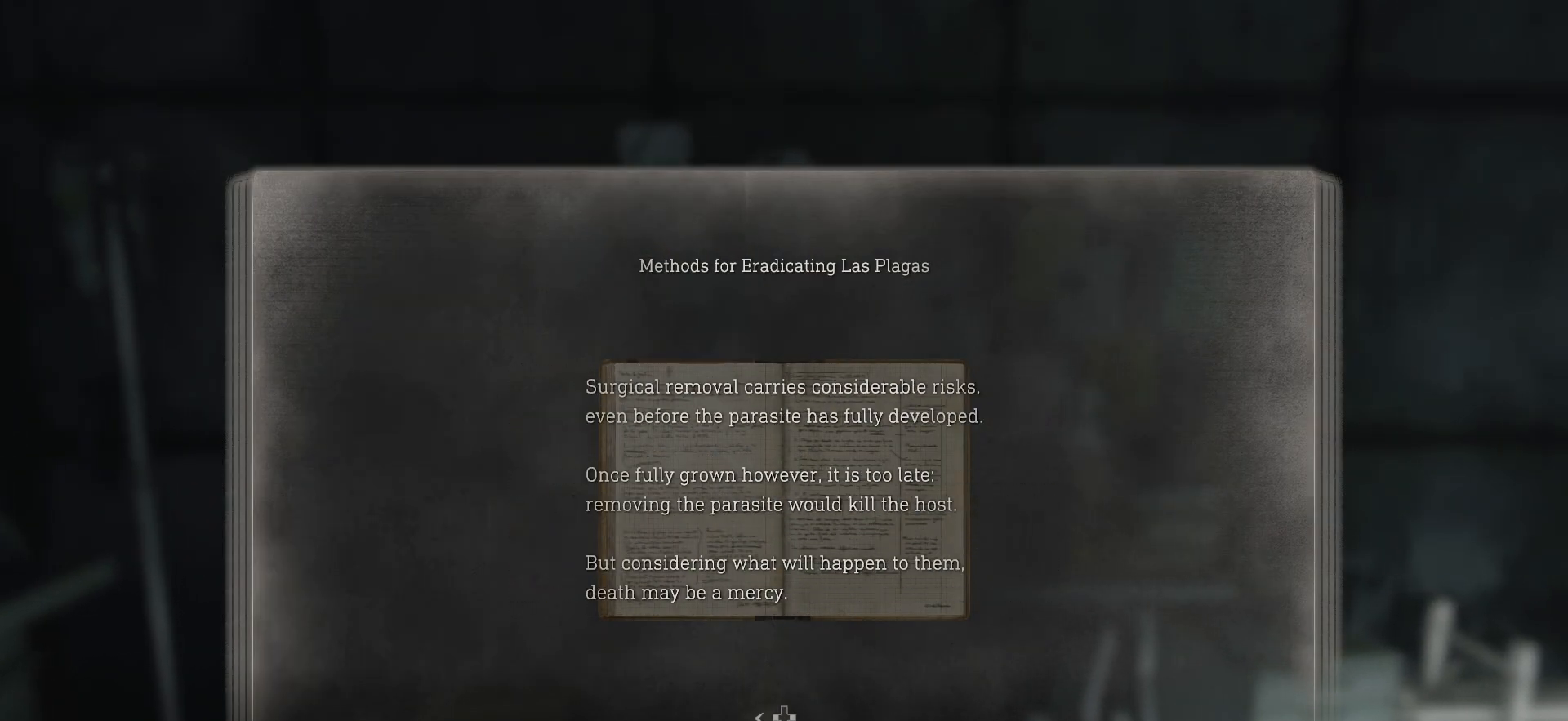
{"buttons": [], "left_stick": "center", "right_stick": "center", "events": [[17, "CROSS", "up"], [100, "CROSS", "down"], [200, "CROSS", "up"], [283, "CIRCLE", "down"], [383, "CIRCLE", "up"]]}
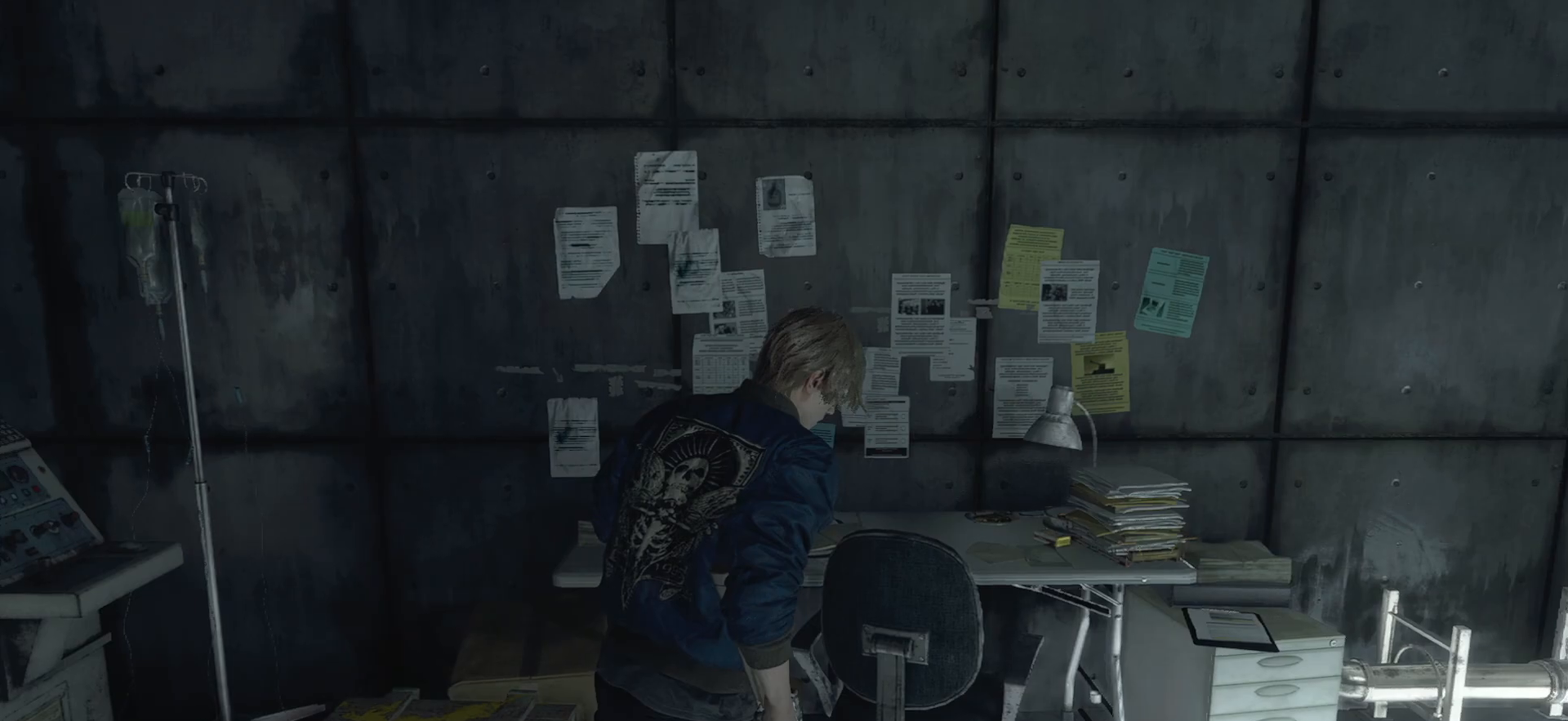
{"buttons": ["CROSS"], "left_stick": "center", "right_stick": "center", "events": [[50, "right_stick", "left"], [83, "left_stick", "left"], [433, "right_stick", "center"], [467, "CROSS", "down"], [500, "left_stick", "center"]]}
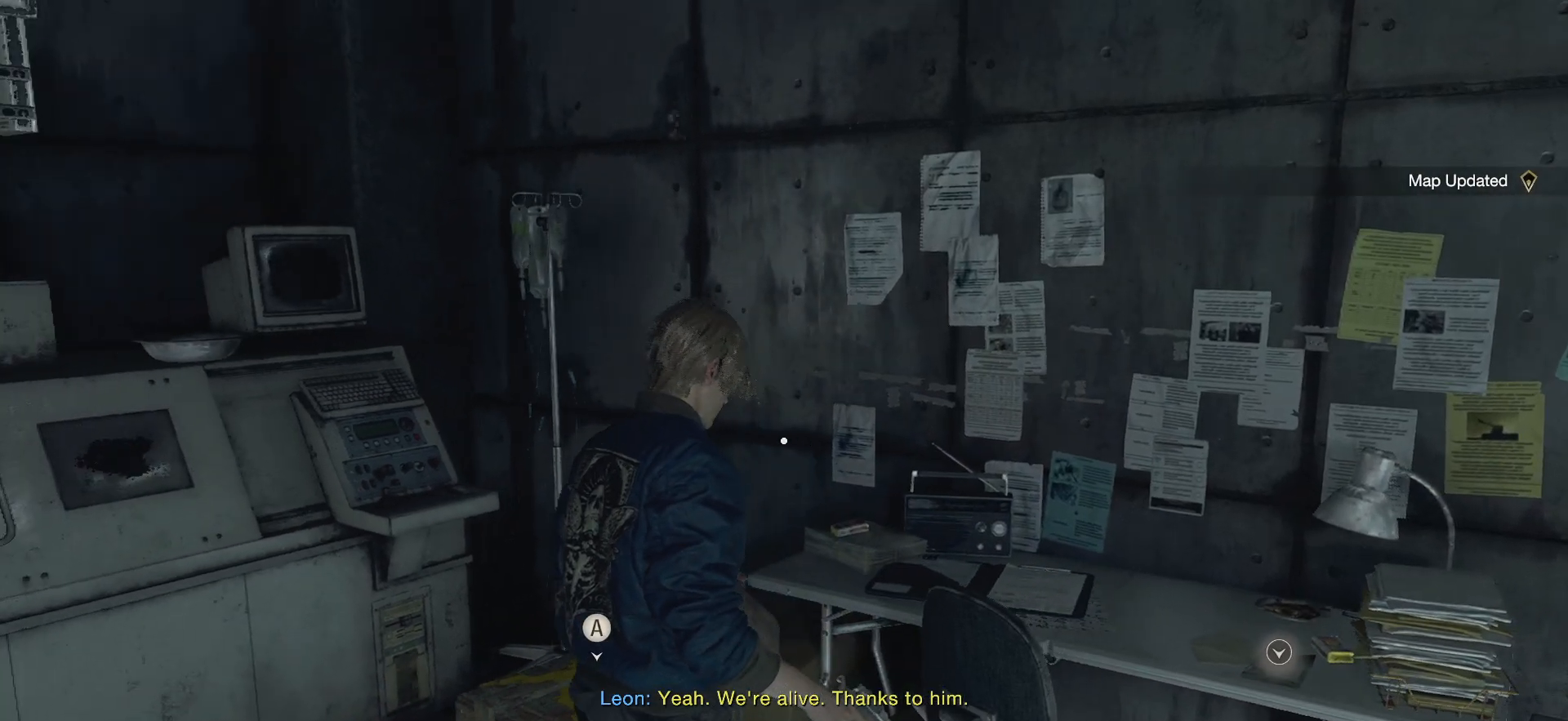
{"buttons": [], "left_stick": "center", "right_stick": "center", "events": [[83, "CROSS", "up"]]}
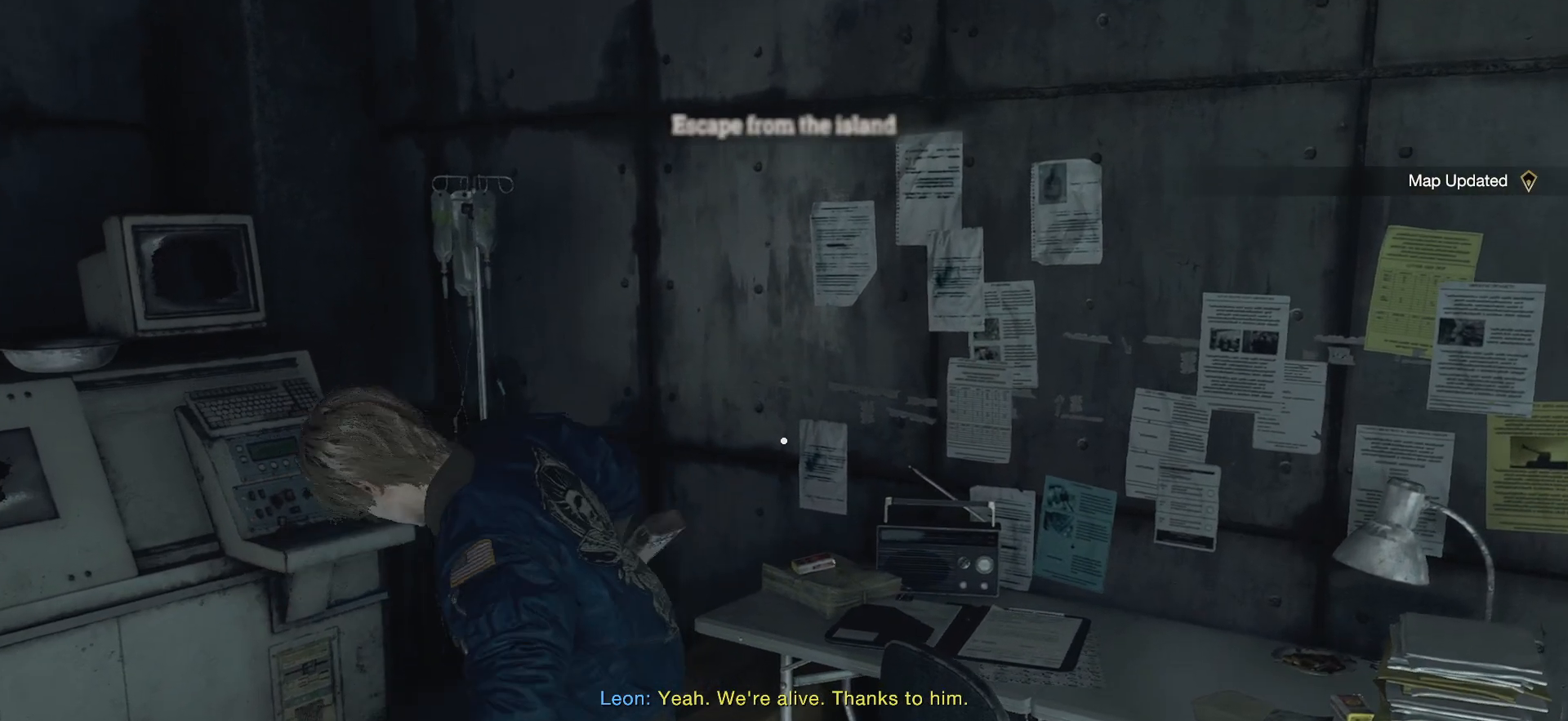
{"buttons": [], "left_stick": "left", "right_stick": "center", "events": [[83, "left_stick", "left"], [117, "right_stick", "right"], [300, "right_stick", "center"], [383, "CROSS", "down"], [500, "CROSS", "up"]]}
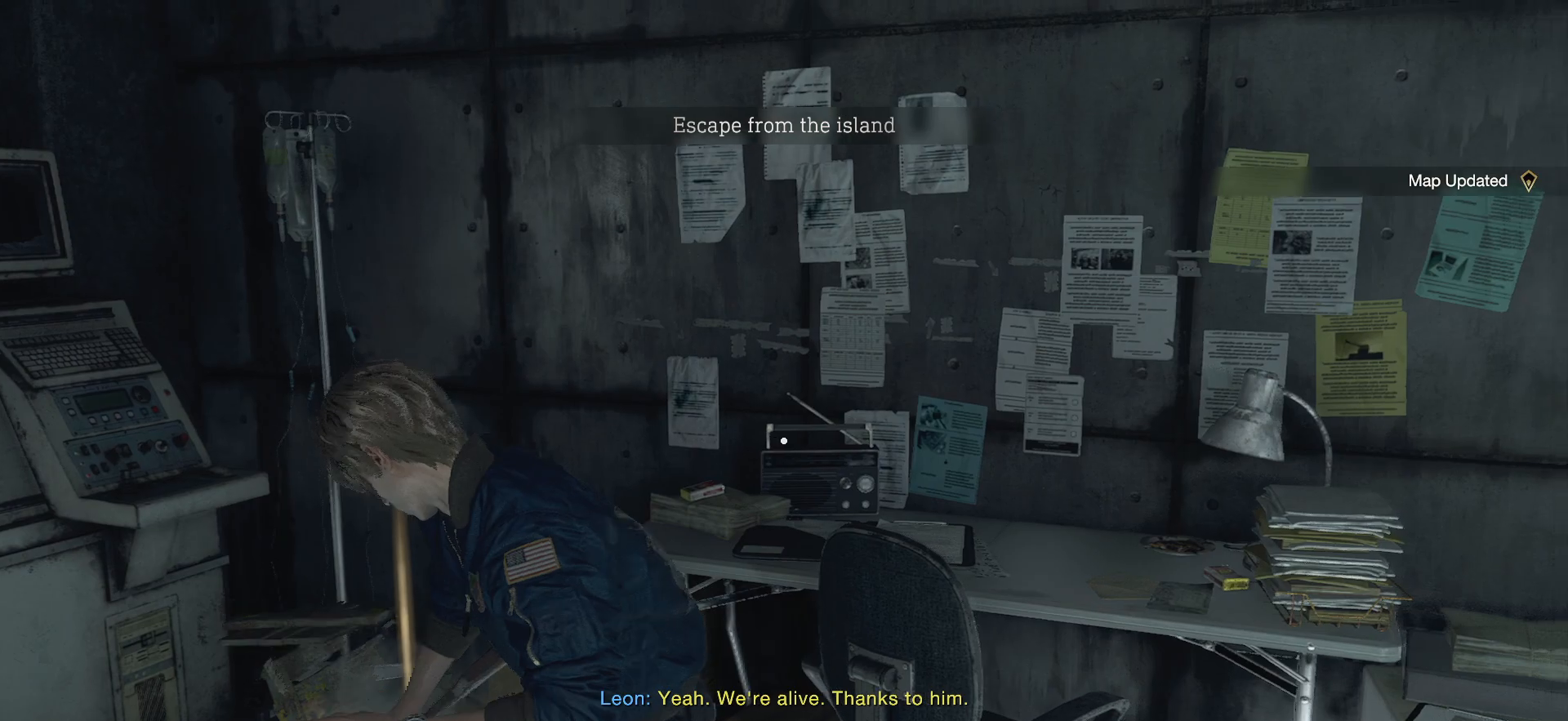
{"buttons": ["CROSS"], "left_stick": "left", "right_stick": "center", "events": [[67, "CROSS", "down"], [183, "CROSS", "up"], [250, "CROSS", "down"], [367, "CROSS", "up"], [417, "CROSS", "down"]]}
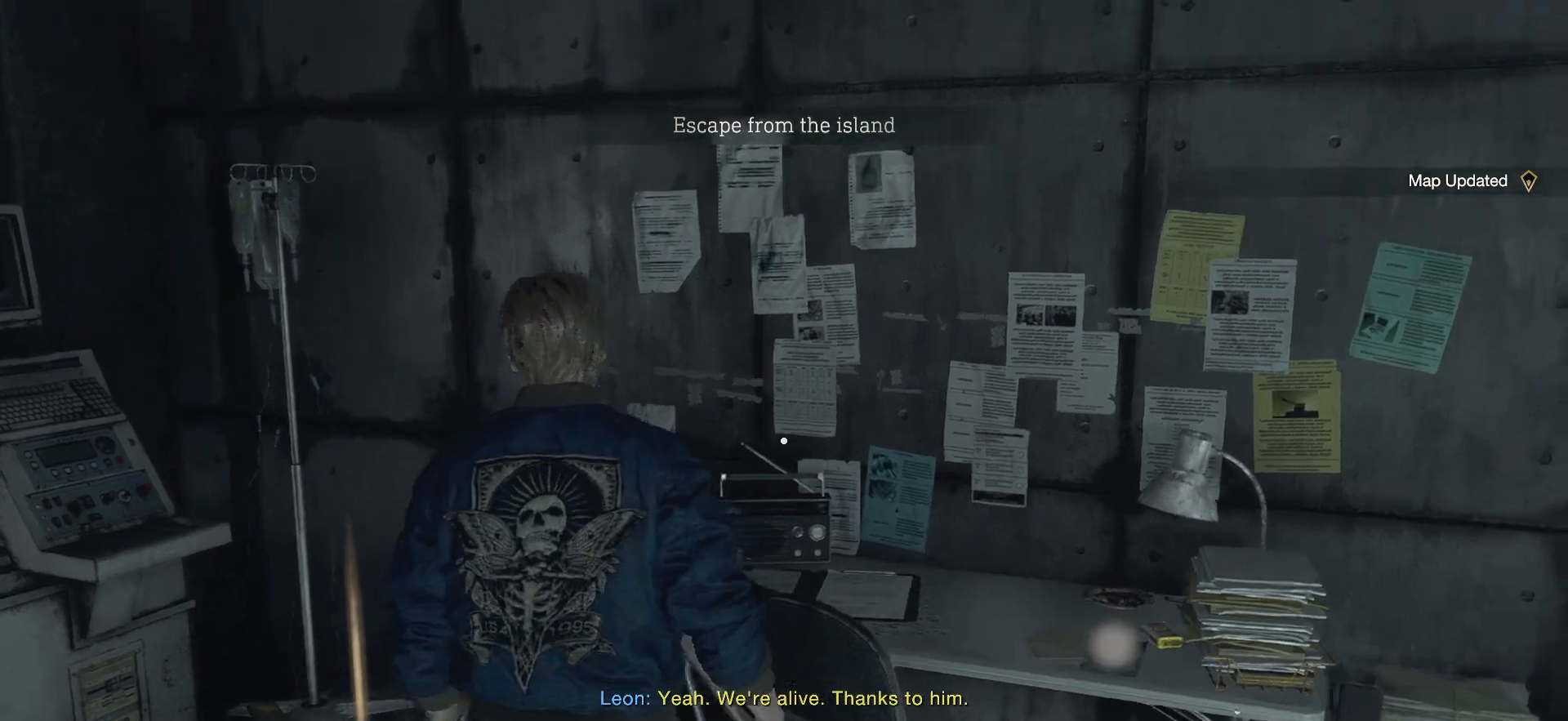
{"buttons": [], "left_stick": "down-right", "right_stick": "right", "events": [[33, "CROSS", "up"], [150, "left_stick", "center"], [317, "left_stick", "down-right"], [433, "right_stick", "right"]]}
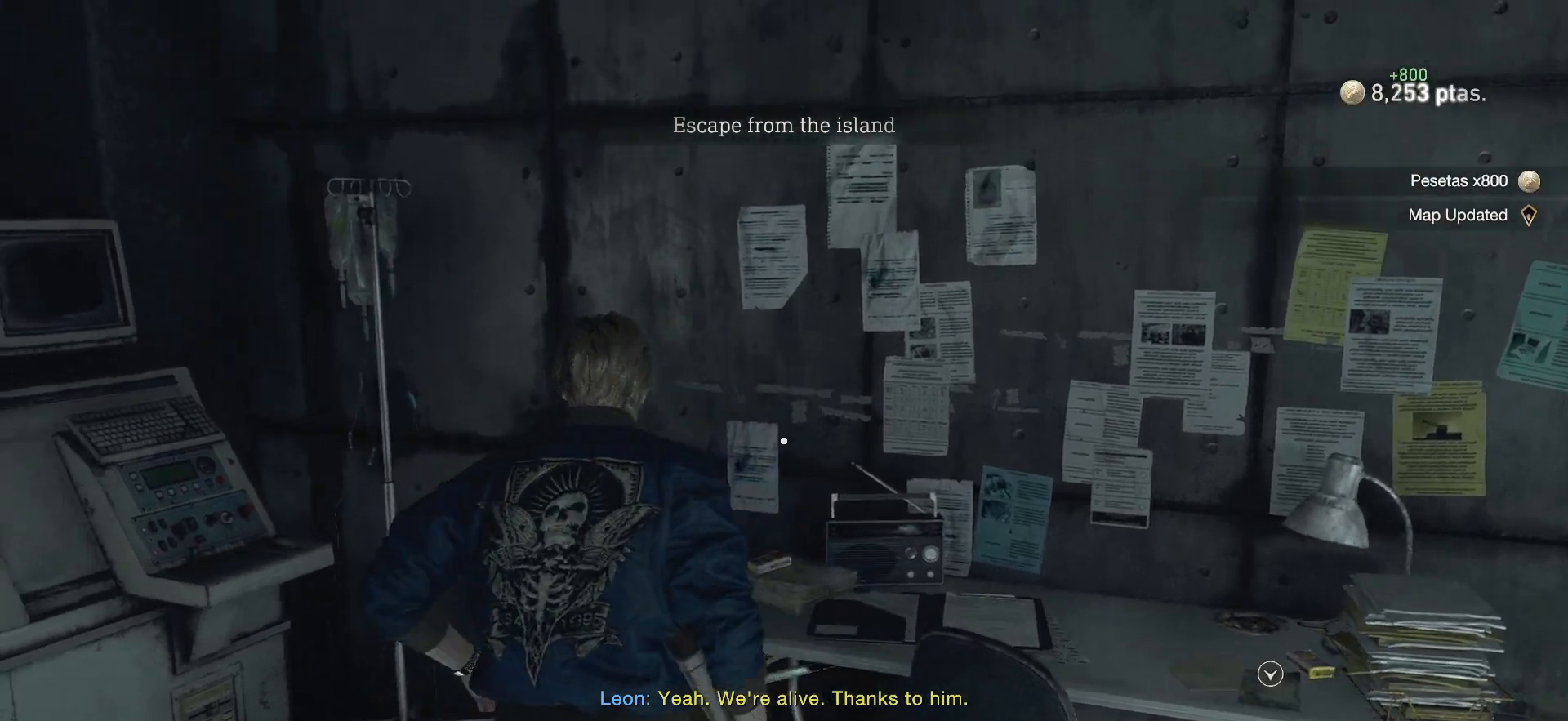
{"buttons": [], "left_stick": "up-right", "right_stick": "center", "events": [[117, "left_stick", "right"], [267, "left_stick", "up-right"], [300, "right_stick", "center"]]}
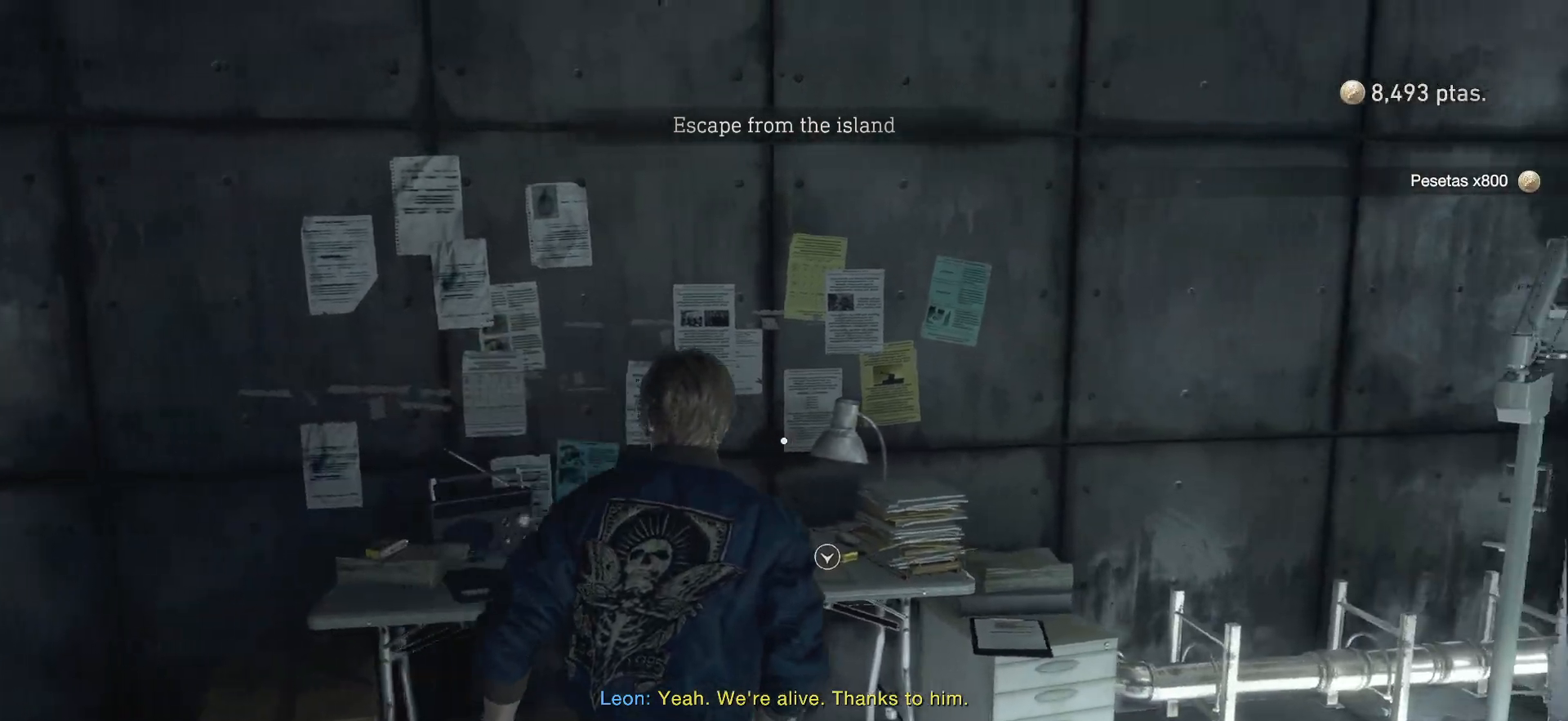
{"buttons": ["CROSS"], "left_stick": "center", "right_stick": "center", "events": [[183, "left_stick", "up"], [383, "left_stick", "center"], [467, "CROSS", "down"]]}